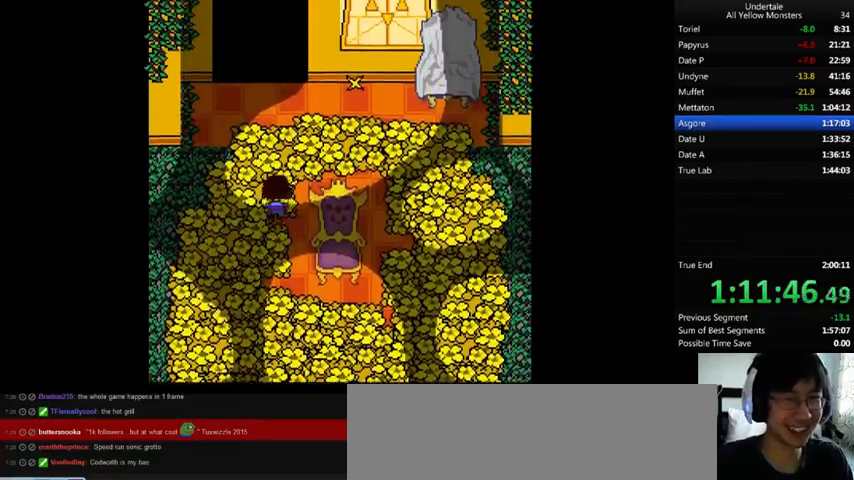
Gameplay with keyboard; each line is a JSON object with the keys held at the frame after it. "events" lists presses ("down") and releases ("up") of ".", "/", "0", "1", "2", "3", "4", "5", "6", "7", "8", "9", "a", "alt_l", "alt_r", "b", "backslash", "backspace", "c", "caps_lock", "comma", "ctrl_l", "ctrl_r", "d", "down", "e", "equals", "f", "g", "h", "i", "j", "k", "l", "lbracket", "left", "m", "minus", "n", "o", "p", "q", "quote", "r", "rbracket", "return", "right", "s", "semicolon", "shift_l", "shift_r", "space", "super", "t", "tab", "tilde", "u", "up", "v", "w", "x", "y" and "z" between this image and that frame as [ms after this image, input, new state], when the widget could be followed in between. No other keys are recorded. Mouse input is not recorded.
{"keys": ["up"], "events": []}
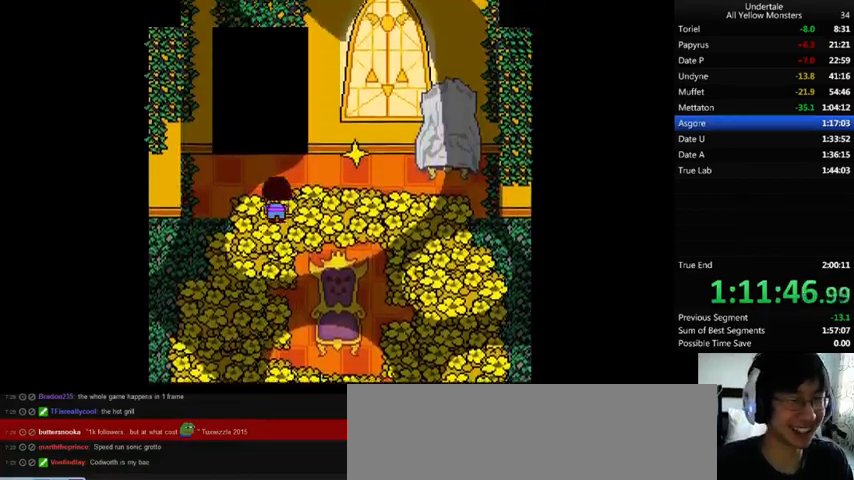
{"keys": ["right", "up"], "events": [[400, "right", "down"]]}
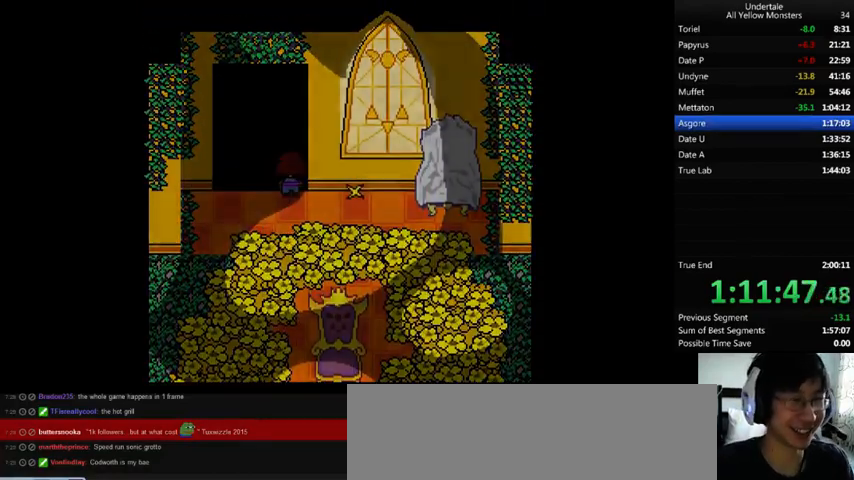
{"keys": ["right", "up", "x"], "events": [[367, "x", "down"], [433, "x", "up"], [433, "z", "down"], [500, "x", "down"], [500, "z", "up"]]}
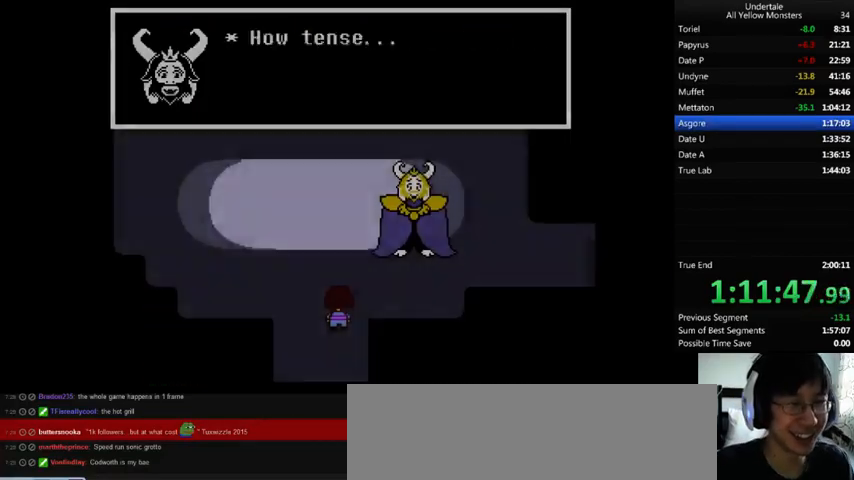
{"keys": ["right", "up", "x", "z"], "events": [[100, "x", "up"], [100, "z", "down"], [133, "x", "down"], [133, "z", "up"], [200, "x", "up"], [200, "z", "down"], [267, "x", "down"], [267, "z", "up"], [333, "x", "up"], [333, "z", "down"], [433, "x", "down"], [433, "z", "up"], [500, "z", "down"]]}
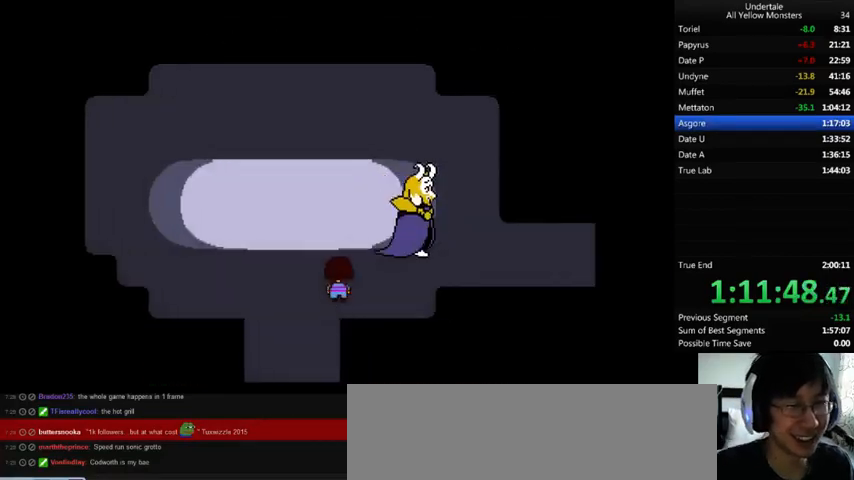
{"keys": ["right", "z"], "events": [[33, "x", "up"], [100, "x", "down"], [100, "z", "up"], [167, "x", "up"], [167, "z", "down"], [267, "x", "down"], [267, "z", "up"], [300, "x", "up"], [333, "z", "down"], [433, "up", "up"], [433, "x", "down"], [433, "z", "up"], [500, "x", "up"], [500, "z", "down"]]}
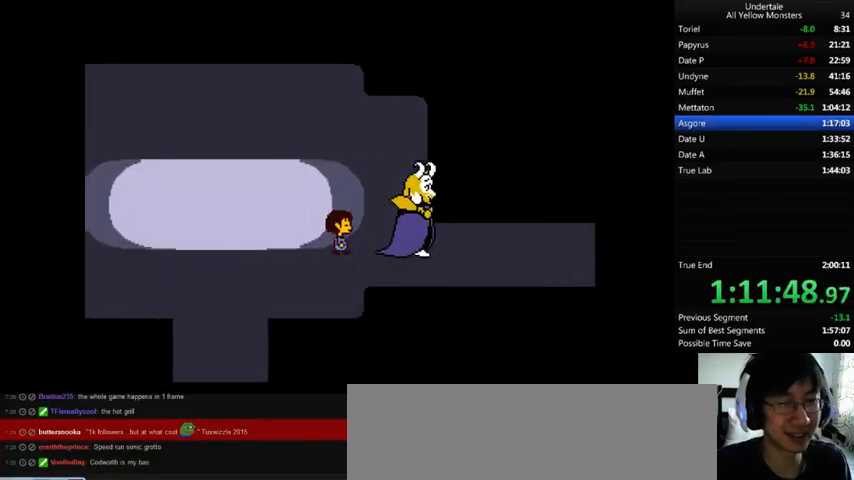
{"keys": ["right"], "events": [[67, "down", "down"], [100, "z", "up"], [133, "down", "up"]]}
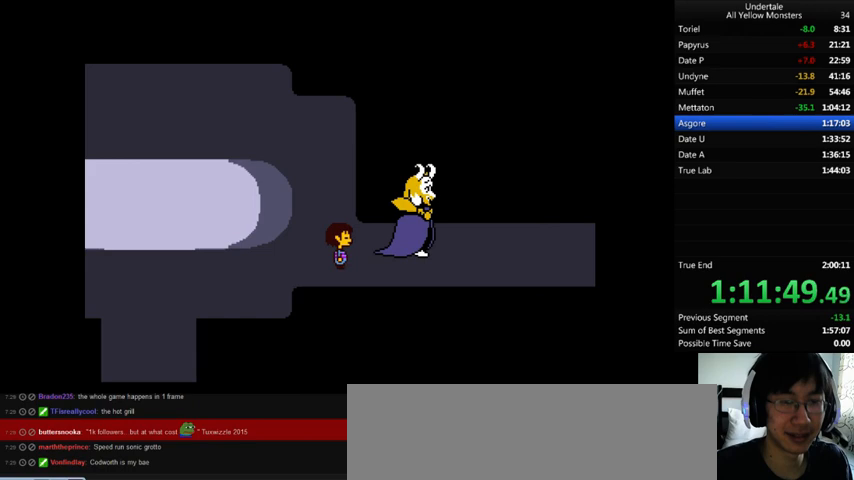
{"keys": ["return", "right", "shift_r"], "events": [[333, "return", "down"], [333, "shift_r", "down"], [367, "x", "down"], [400, "return", "up"], [400, "shift_r", "up"], [433, "x", "up"], [433, "z", "down"], [500, "return", "down"], [500, "shift_r", "down"], [500, "z", "up"]]}
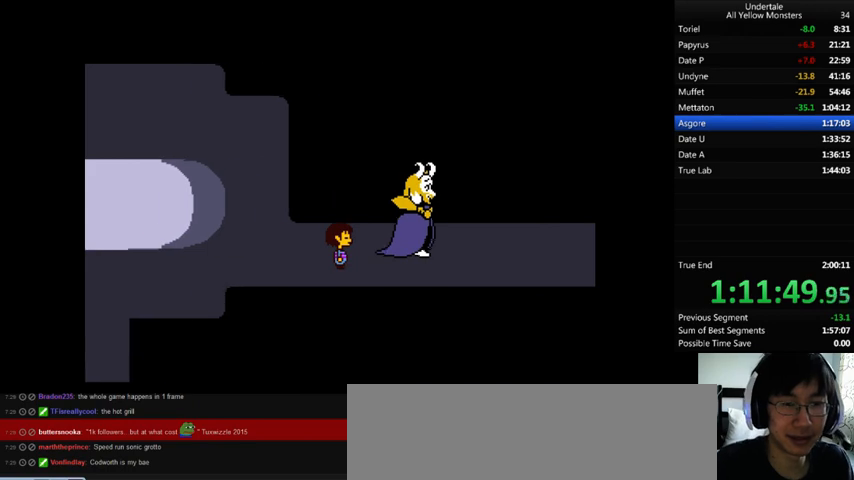
{"keys": ["right", "x"], "events": [[33, "return", "up"], [33, "shift_r", "up"], [33, "x", "down"], [100, "return", "down"], [100, "shift_r", "down"], [100, "x", "up"], [133, "return", "up"], [133, "shift_r", "up"], [133, "z", "down"], [200, "return", "down"], [200, "shift_r", "down"], [200, "x", "down"], [200, "z", "up"], [300, "return", "up"], [300, "shift_r", "up"], [300, "x", "up"], [333, "return", "down"], [333, "shift_r", "down"], [333, "z", "down"], [367, "return", "up"], [367, "shift_r", "up"], [367, "x", "down"], [367, "z", "up"], [400, "x", "up"], [433, "return", "down"], [433, "shift_r", "down"], [433, "z", "down"], [467, "return", "up"], [467, "shift_r", "up"], [500, "x", "down"], [500, "z", "up"]]}
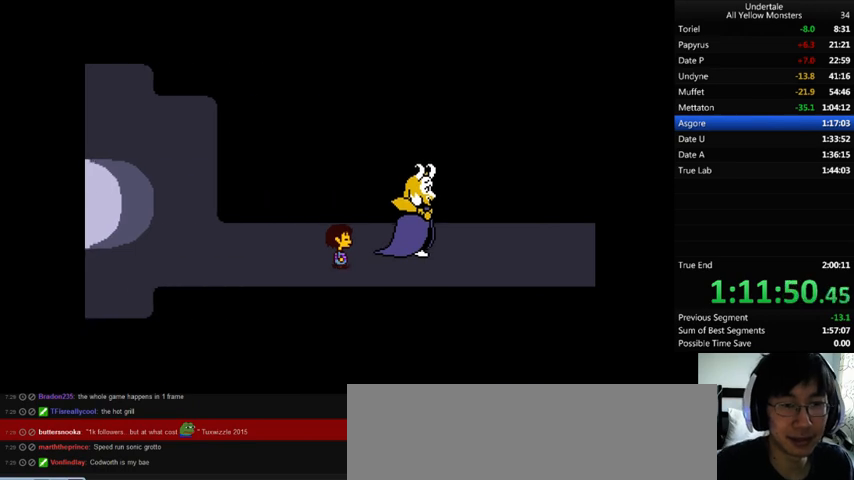
{"keys": ["right", "z"], "events": [[67, "return", "down"], [67, "shift_r", "down"], [67, "x", "up"], [100, "return", "up"], [100, "shift_r", "up"], [100, "z", "down"], [167, "return", "down"], [167, "shift_r", "down"], [167, "x", "down"], [167, "z", "up"], [200, "return", "up"], [200, "shift_r", "up"], [233, "x", "up"], [267, "return", "down"], [267, "shift_r", "down"], [267, "z", "down"], [300, "return", "up"], [300, "shift_r", "up"], [300, "x", "down"], [400, "return", "down"], [400, "shift_r", "down"], [400, "x", "up"], [400, "z", "up"], [467, "return", "up"], [467, "z", "down"], [500, "shift_r", "up"]]}
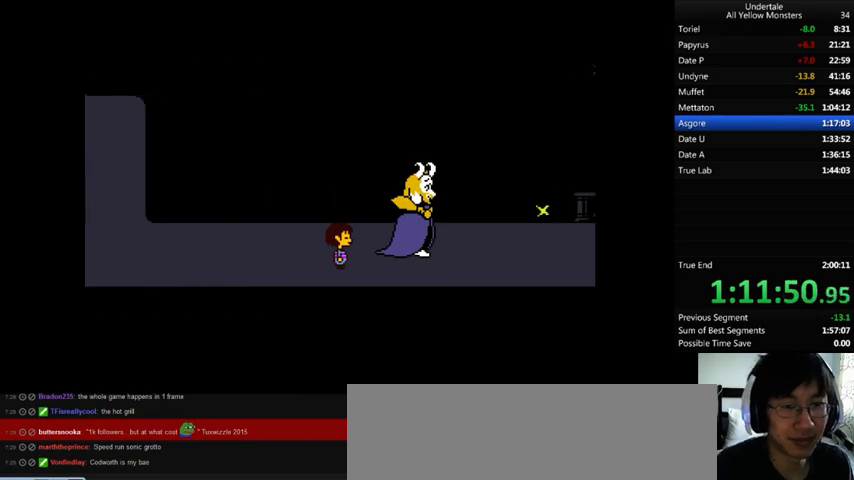
{"keys": ["right", "x"], "events": [[33, "x", "down"], [33, "z", "up"], [67, "return", "down"], [67, "shift_r", "down"], [67, "x", "up"], [133, "return", "up"], [133, "shift_r", "up"], [133, "z", "down"], [233, "return", "down"], [233, "shift_r", "down"], [233, "x", "down"], [233, "z", "up"], [267, "return", "up"], [267, "shift_r", "up"], [267, "x", "up"], [267, "z", "down"], [300, "return", "down"], [333, "return", "up"], [333, "x", "down"], [333, "z", "up"], [367, "x", "up"], [400, "return", "down"], [400, "shift_r", "down"], [400, "z", "down"], [433, "return", "up"], [433, "shift_r", "up"], [467, "x", "down"], [467, "z", "up"]]}
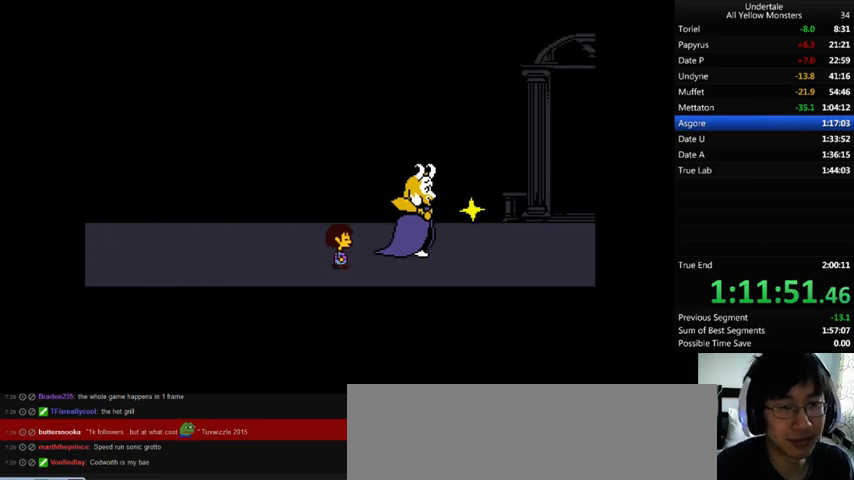
{"keys": ["return", "right", "shift_r", "z"], "events": [[33, "return", "down"], [33, "shift_r", "down"], [33, "x", "up"], [33, "z", "down"], [133, "return", "up"], [133, "shift_r", "up"], [167, "return", "down"], [167, "shift_r", "down"], [167, "z", "up"], [233, "x", "down"], [333, "return", "up"], [333, "shift_r", "up"], [333, "x", "up"], [367, "return", "down"], [367, "shift_r", "down"], [400, "return", "up"], [400, "shift_r", "up"], [400, "x", "down"], [467, "x", "up"], [500, "return", "down"], [500, "shift_r", "down"], [500, "z", "down"]]}
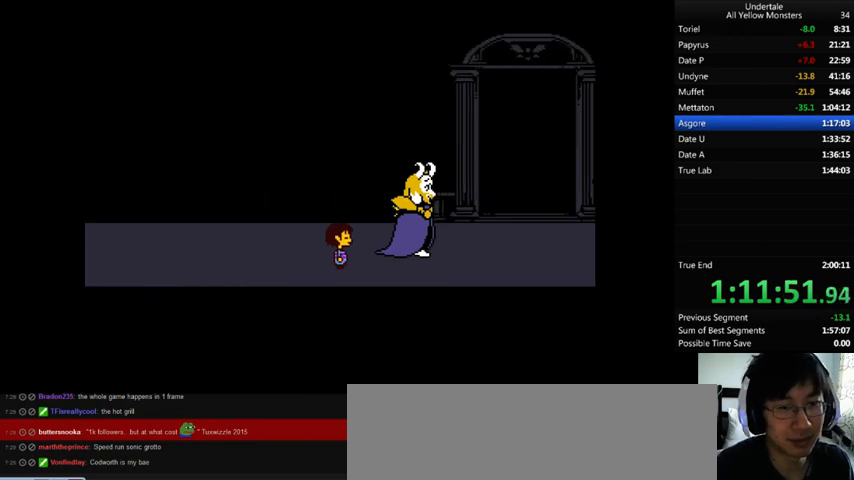
{"keys": ["right", "x"], "events": [[33, "return", "up"], [33, "shift_r", "up"], [33, "x", "down"], [67, "z", "up"], [133, "return", "down"], [133, "shift_r", "down"], [133, "x", "up"], [167, "return", "up"], [167, "shift_r", "up"], [167, "z", "down"], [200, "x", "down"], [300, "x", "up"], [333, "return", "down"], [333, "shift_r", "down"], [333, "z", "up"], [367, "return", "up"], [367, "shift_r", "up"], [367, "x", "down"], [433, "x", "up"], [433, "z", "down"], [467, "x", "down"], [500, "z", "up"]]}
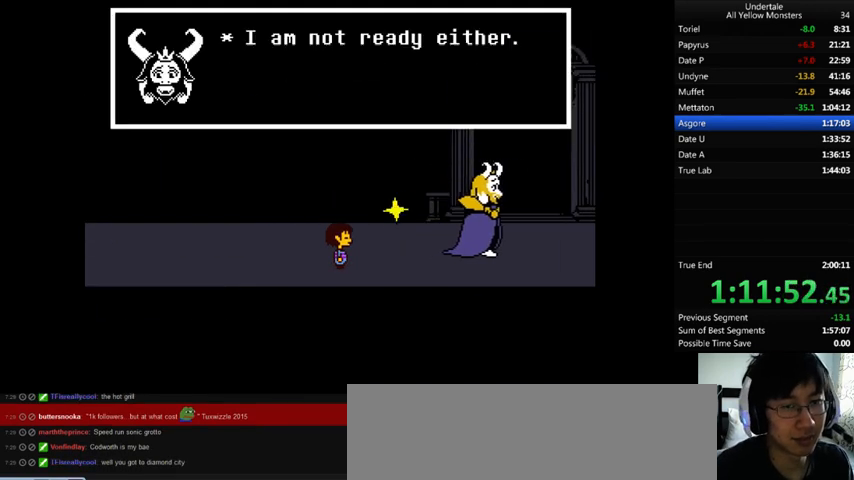
{"keys": ["right"], "events": [[67, "x", "up"], [67, "z", "down"], [133, "return", "down"], [133, "shift_r", "down"], [133, "x", "down"], [133, "z", "up"], [200, "return", "up"], [200, "shift_r", "up"], [200, "x", "up"], [200, "z", "down"], [267, "shift_r", "down"], [267, "x", "down"], [267, "z", "up"], [333, "shift_r", "up"], [333, "z", "down"], [367, "x", "up"], [400, "z", "up"]]}
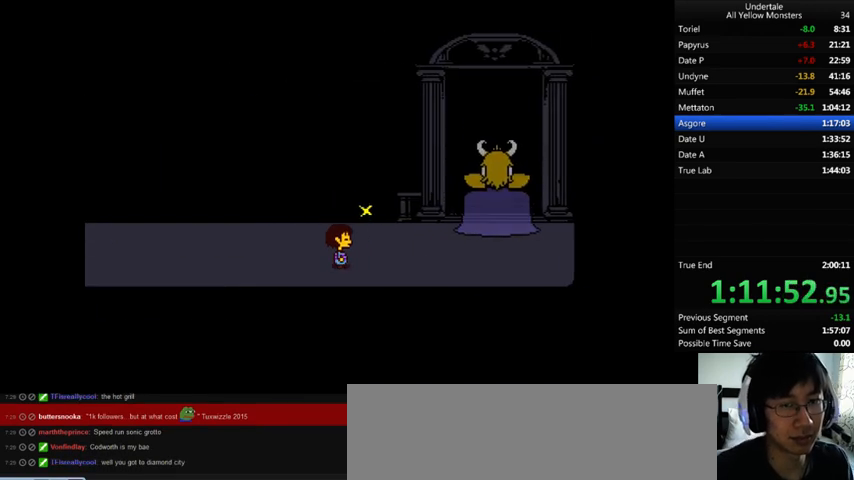
{"keys": ["z"], "events": [[233, "up", "down"], [267, "right", "up"], [333, "z", "down"], [400, "up", "up"], [400, "x", "down"], [433, "z", "up"], [500, "x", "up"], [500, "z", "down"]]}
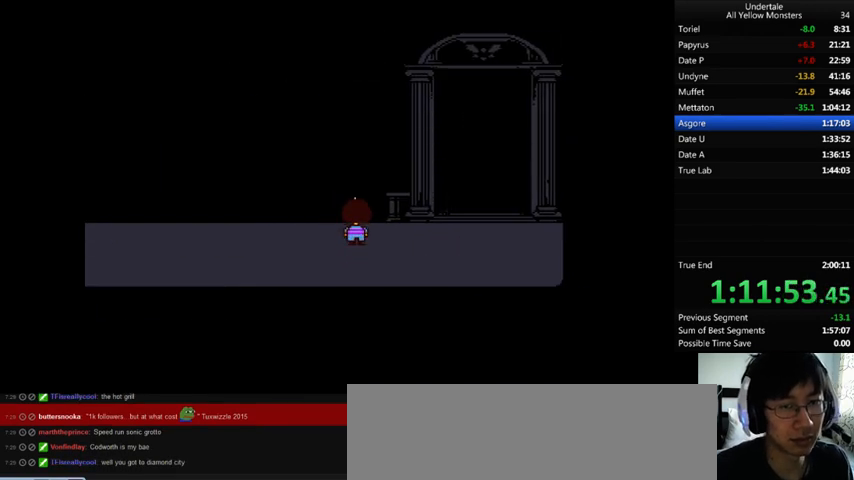
{"keys": [], "events": [[67, "z", "up"], [167, "z", "down"], [200, "x", "down"], [200, "z", "up"], [267, "x", "up"], [267, "z", "down"], [333, "z", "up"]]}
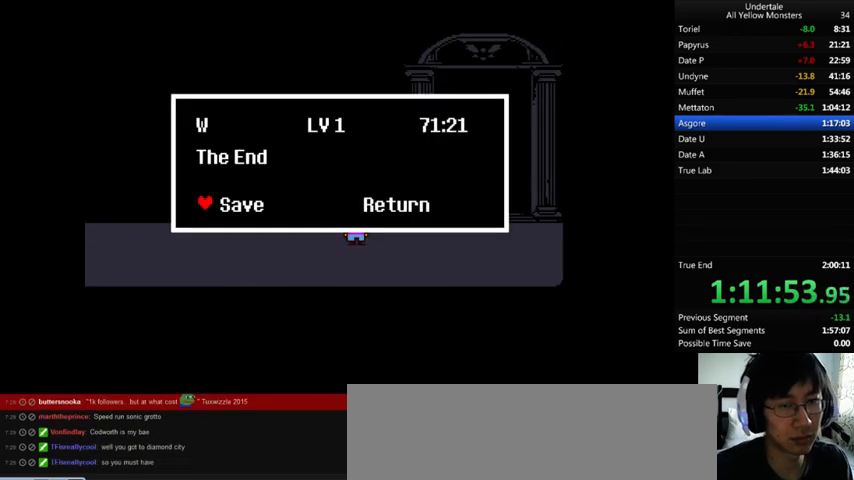
{"keys": ["right", "up"], "events": [[100, "right", "down"], [100, "x", "down"], [200, "x", "up"], [500, "up", "down"]]}
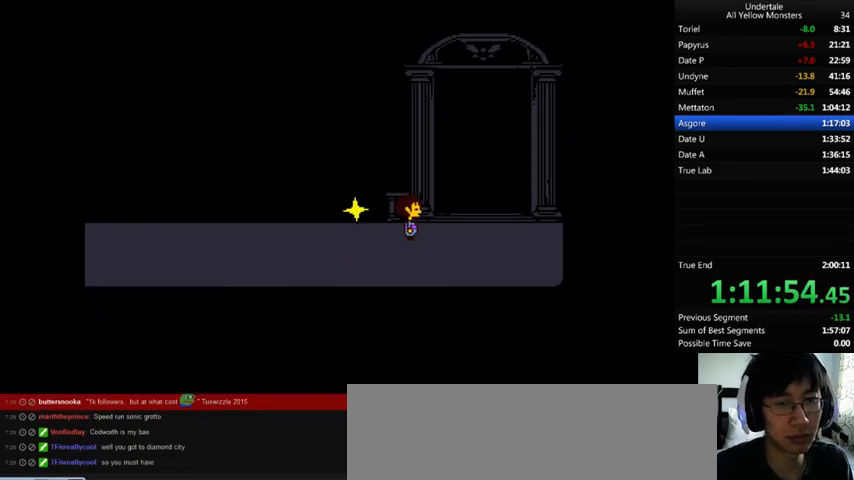
{"keys": ["right", "up", "z"], "events": [[67, "down", "down"], [167, "z", "down"], [233, "x", "down"], [267, "z", "up"], [300, "x", "up"], [333, "z", "down"], [400, "x", "down"], [467, "x", "up"], [467, "z", "up"], [500, "down", "up"], [500, "z", "down"]]}
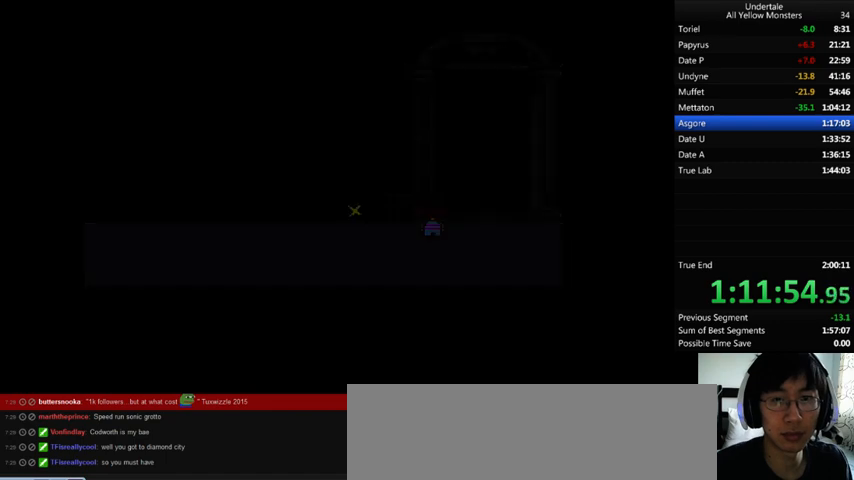
{"keys": ["up"], "events": [[67, "right", "up"], [67, "x", "down"], [100, "z", "up"], [133, "up", "up"], [133, "x", "up"], [167, "z", "down"], [233, "up", "down"], [233, "x", "down"], [267, "z", "up"], [333, "x", "up"], [367, "z", "down"], [433, "x", "down"], [433, "z", "up"], [500, "x", "up"]]}
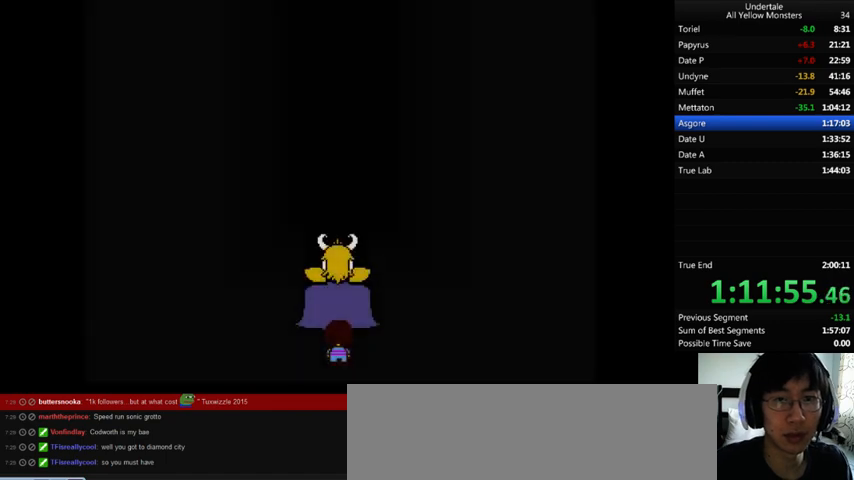
{"keys": ["return", "shift_r", "up", "x"], "events": [[33, "return", "down"], [33, "z", "down"], [67, "return", "up"], [67, "x", "down"], [133, "return", "down"], [133, "shift_r", "down"], [133, "z", "up"], [167, "return", "up"], [167, "shift_r", "up"], [167, "x", "up"], [167, "z", "down"], [233, "shift_r", "down"], [300, "shift_r", "up"], [300, "x", "down"], [300, "z", "up"], [367, "return", "down"], [367, "shift_r", "down"], [367, "x", "up"], [367, "z", "down"], [433, "return", "up"], [433, "shift_r", "up"], [467, "x", "down"], [467, "z", "up"], [500, "return", "down"], [500, "shift_r", "down"]]}
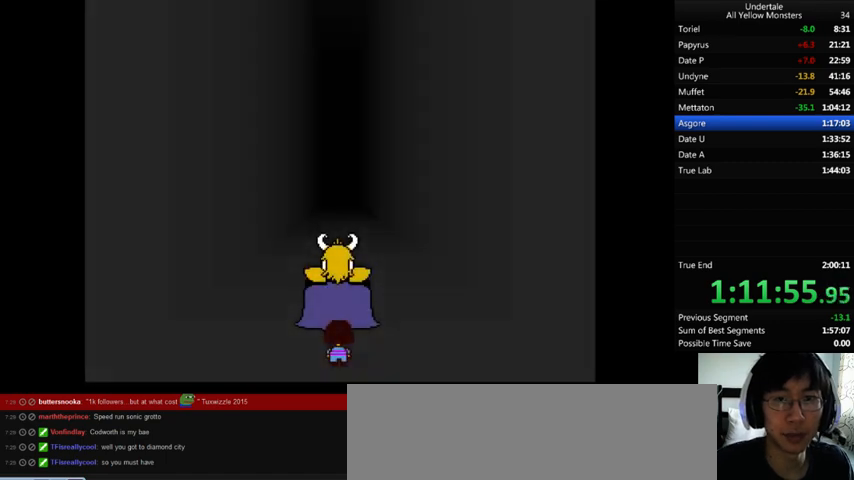
{"keys": ["return", "shift_r", "up", "z"], "events": [[33, "return", "up"], [33, "shift_r", "up"], [33, "x", "up"], [33, "z", "down"], [100, "return", "down"], [100, "shift_r", "down"], [133, "return", "up"], [133, "shift_r", "up"], [133, "x", "down"], [167, "z", "up"], [233, "return", "down"], [233, "shift_r", "down"], [233, "x", "up"], [233, "z", "down"], [300, "return", "up"], [300, "shift_r", "up"], [300, "x", "down"], [367, "return", "down"], [367, "shift_r", "down"], [367, "z", "up"], [400, "return", "up"], [400, "shift_r", "up"], [467, "x", "up"], [467, "z", "down"], [500, "return", "down"], [500, "shift_r", "down"]]}
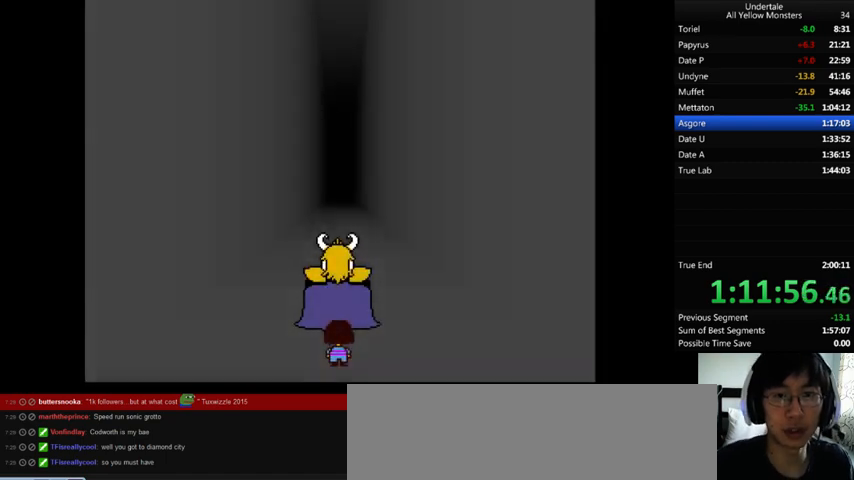
{"keys": ["return", "shift_r", "up", "x", "z"], "events": [[33, "return", "up"], [33, "shift_r", "up"], [67, "x", "down"], [100, "return", "down"], [100, "shift_r", "down"], [100, "z", "up"], [133, "return", "up"], [133, "shift_r", "up"], [200, "x", "up"], [200, "z", "down"], [233, "return", "down"], [233, "shift_r", "down"], [267, "return", "up"], [267, "shift_r", "up"], [267, "x", "down"], [300, "z", "up"], [367, "return", "down"], [367, "shift_r", "down"], [400, "return", "up"], [400, "shift_r", "up"], [400, "x", "up"], [400, "z", "down"], [467, "return", "down"], [467, "shift_r", "down"], [467, "x", "down"]]}
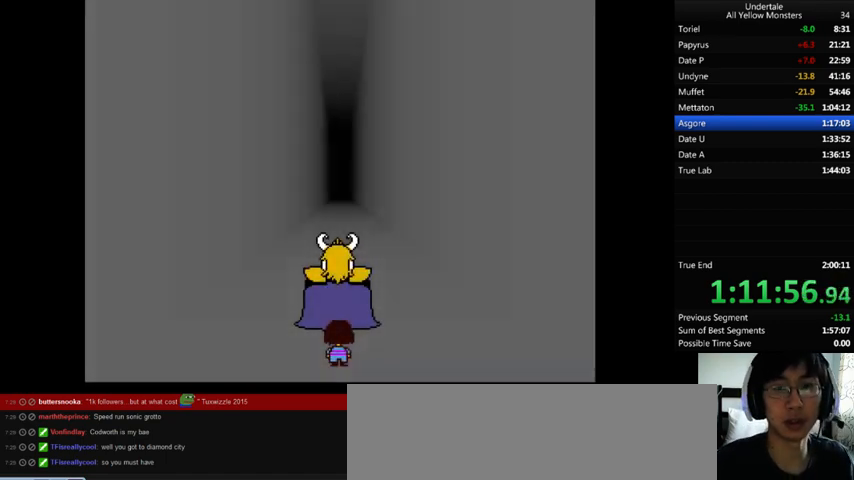
{"keys": ["up", "x"], "events": [[33, "return", "up"], [33, "shift_r", "up"], [33, "z", "up"], [133, "x", "up"], [133, "z", "down"], [200, "x", "down"], [233, "return", "down"], [233, "shift_r", "down"], [233, "z", "up"], [267, "return", "up"], [267, "shift_r", "up"], [333, "return", "down"], [333, "shift_r", "down"], [333, "x", "up"], [333, "z", "down"], [400, "return", "up"], [400, "shift_r", "up"], [433, "x", "down"], [467, "return", "down"], [467, "shift_r", "down"], [467, "z", "up"], [500, "return", "up"], [500, "shift_r", "up"]]}
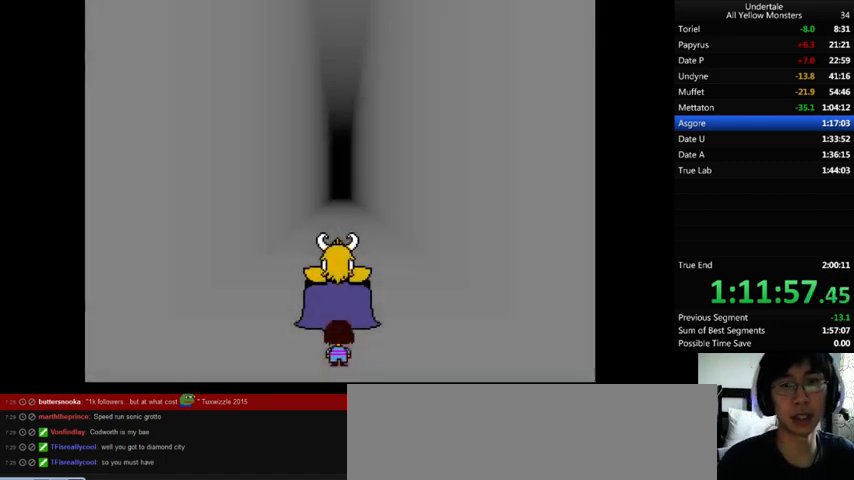
{"keys": ["up", "z"], "events": [[33, "z", "down"], [133, "x", "up"], [167, "x", "down"], [200, "z", "up"], [300, "x", "up"], [300, "z", "down"], [333, "return", "down"], [333, "shift_r", "down"], [333, "z", "up"], [367, "return", "up"], [367, "shift_r", "up"], [367, "x", "down"], [433, "return", "down"], [433, "shift_r", "down"], [467, "return", "up"], [467, "shift_r", "up"], [467, "x", "up"], [467, "z", "down"]]}
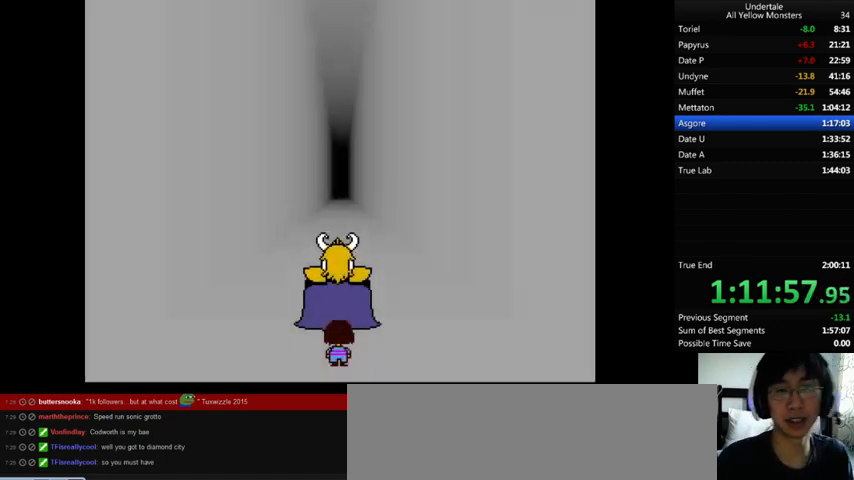
{"keys": ["up", "z"], "events": [[33, "return", "down"], [33, "shift_r", "down"], [67, "return", "up"], [67, "shift_r", "up"], [67, "x", "down"], [100, "z", "up"], [200, "shift_r", "down"], [233, "shift_r", "up"], [233, "x", "up"], [233, "z", "down"], [300, "return", "down"], [333, "x", "down"], [367, "return", "up"], [367, "z", "up"], [433, "shift_r", "down"], [467, "shift_r", "up"], [467, "x", "up"], [467, "z", "down"]]}
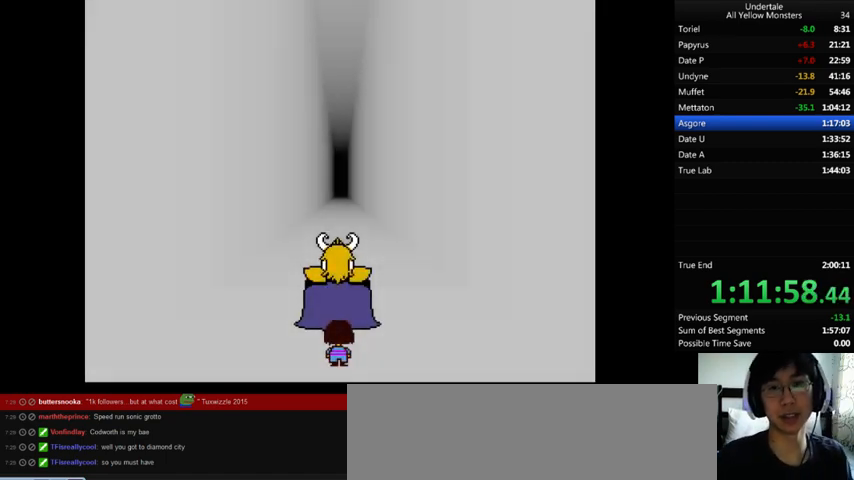
{"keys": ["return", "shift_r", "x", "z"], "events": [[33, "x", "down"], [67, "z", "up"], [167, "x", "up"], [167, "z", "down"], [267, "shift_r", "down"], [267, "x", "down"], [267, "z", "up"], [300, "shift_r", "up"], [400, "up", "up"], [400, "x", "up"], [400, "z", "down"], [467, "shift_r", "down"], [467, "x", "down"], [500, "return", "down"]]}
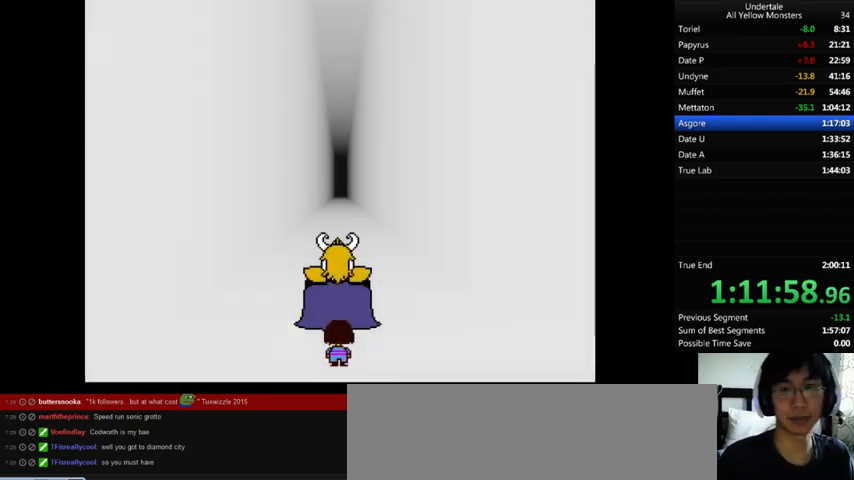
{"keys": ["x"], "events": [[67, "return", "up"], [67, "shift_r", "up"], [67, "z", "up"], [100, "x", "up"], [133, "shift_r", "down"], [133, "z", "down"], [167, "shift_r", "up"], [167, "x", "down"], [200, "z", "up"], [233, "return", "down"], [233, "shift_r", "down"], [233, "x", "up"], [267, "return", "up"], [267, "shift_r", "up"], [267, "z", "down"], [300, "x", "down"], [367, "return", "down"], [367, "shift_r", "down"], [367, "x", "up"], [367, "z", "up"], [400, "return", "up"], [400, "shift_r", "up"], [433, "z", "down"], [467, "shift_r", "down"], [467, "x", "down"], [467, "z", "up"], [500, "shift_r", "up"]]}
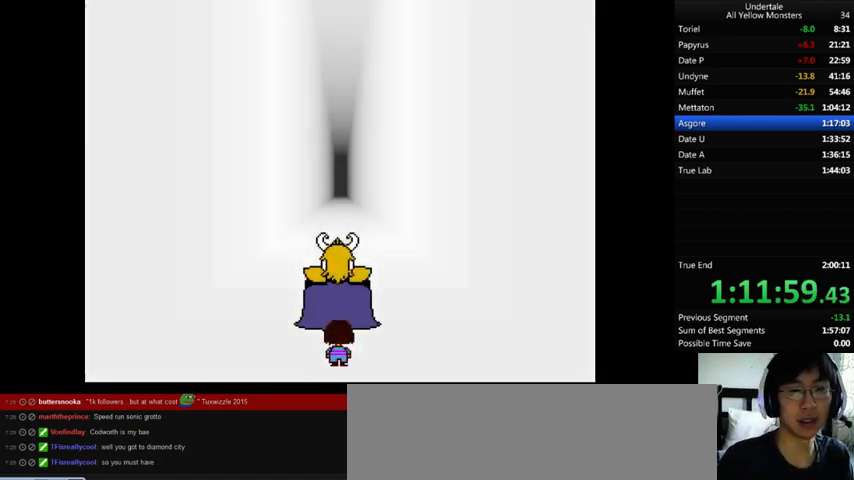
{"keys": ["x", "z"], "events": [[67, "x", "up"], [133, "z", "down"], [200, "return", "down"], [200, "x", "down"], [200, "z", "up"], [233, "return", "up"], [267, "x", "up"], [267, "z", "down"], [300, "return", "down"], [300, "shift_r", "down"], [333, "return", "up"], [333, "shift_r", "up"], [367, "x", "down"], [367, "z", "up"], [400, "return", "down"], [400, "shift_r", "down"], [433, "return", "up"], [433, "shift_r", "up"], [433, "x", "up"], [433, "z", "down"], [500, "x", "down"]]}
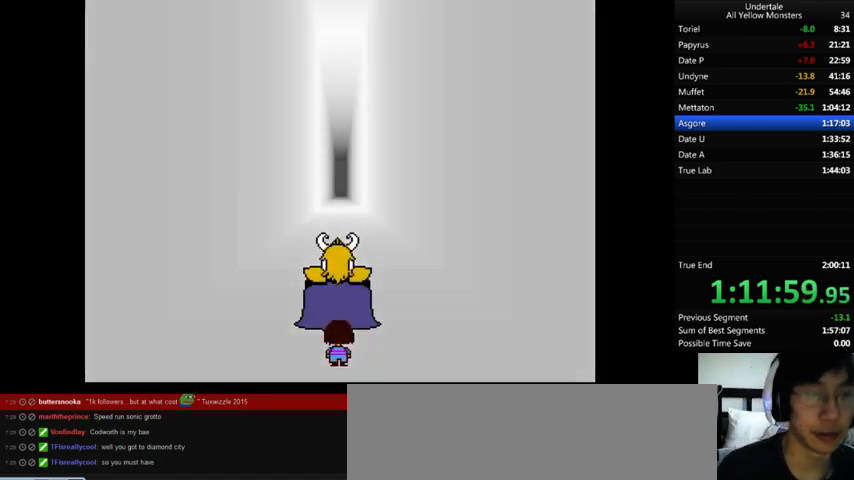
{"keys": ["return", "shift_r"], "events": [[67, "return", "down"], [67, "shift_r", "down"], [100, "return", "up"], [100, "shift_r", "up"], [100, "x", "up"], [133, "shift_r", "down"], [200, "shift_r", "up"], [200, "x", "down"], [200, "z", "up"], [300, "return", "down"], [300, "shift_r", "down"], [300, "x", "up"], [333, "return", "up"], [333, "shift_r", "up"], [333, "z", "down"], [367, "return", "down"], [367, "shift_r", "down"], [367, "x", "down"], [367, "z", "up"], [400, "return", "up"], [400, "shift_r", "up"], [433, "x", "up"], [433, "z", "down"], [500, "return", "down"], [500, "shift_r", "down"], [500, "z", "up"]]}
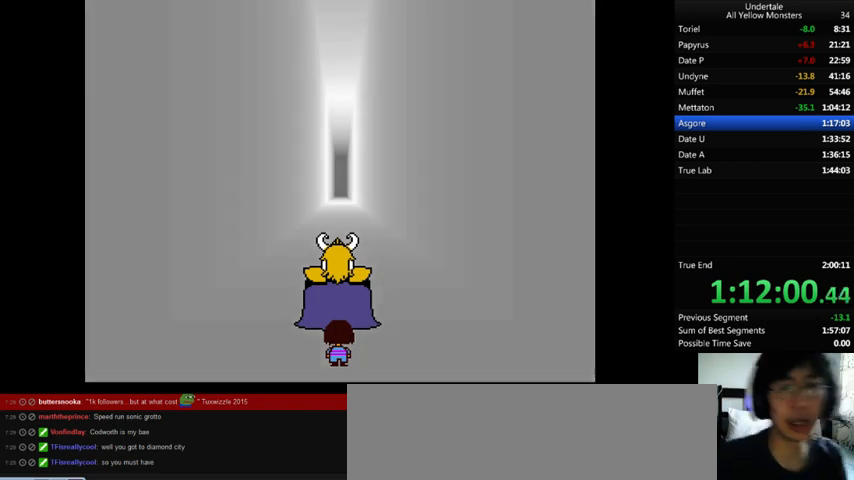
{"keys": ["z"], "events": [[33, "return", "up"], [33, "shift_r", "up"], [33, "x", "down"], [100, "return", "down"], [100, "shift_r", "down"], [100, "x", "up"], [167, "return", "up"], [167, "shift_r", "up"], [167, "z", "down"], [200, "return", "down"], [200, "shift_r", "down"], [200, "x", "down"], [200, "z", "up"], [267, "return", "up"], [267, "shift_r", "up"], [267, "x", "up"], [300, "z", "down"], [333, "return", "down"], [333, "shift_r", "down"], [367, "return", "up"], [367, "shift_r", "up"], [367, "x", "down"], [400, "z", "up"], [500, "x", "up"], [500, "z", "down"]]}
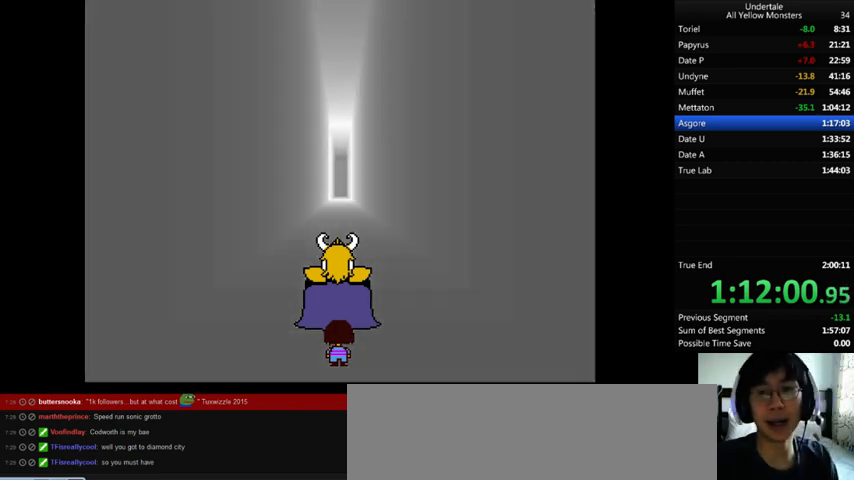
{"keys": ["shift_r", "z"], "events": [[33, "x", "down"], [67, "return", "down"], [67, "shift_r", "down"], [67, "z", "up"], [133, "return", "up"], [133, "shift_r", "up"], [133, "x", "up"], [167, "z", "down"], [200, "return", "down"], [200, "shift_r", "down"], [200, "x", "down"], [200, "z", "up"], [233, "return", "up"], [233, "shift_r", "up"], [300, "return", "down"], [300, "shift_r", "down"], [300, "x", "up"], [300, "z", "down"], [333, "return", "up"], [333, "shift_r", "up"], [367, "x", "down"], [400, "z", "up"], [433, "x", "up"], [467, "z", "down"], [500, "shift_r", "down"]]}